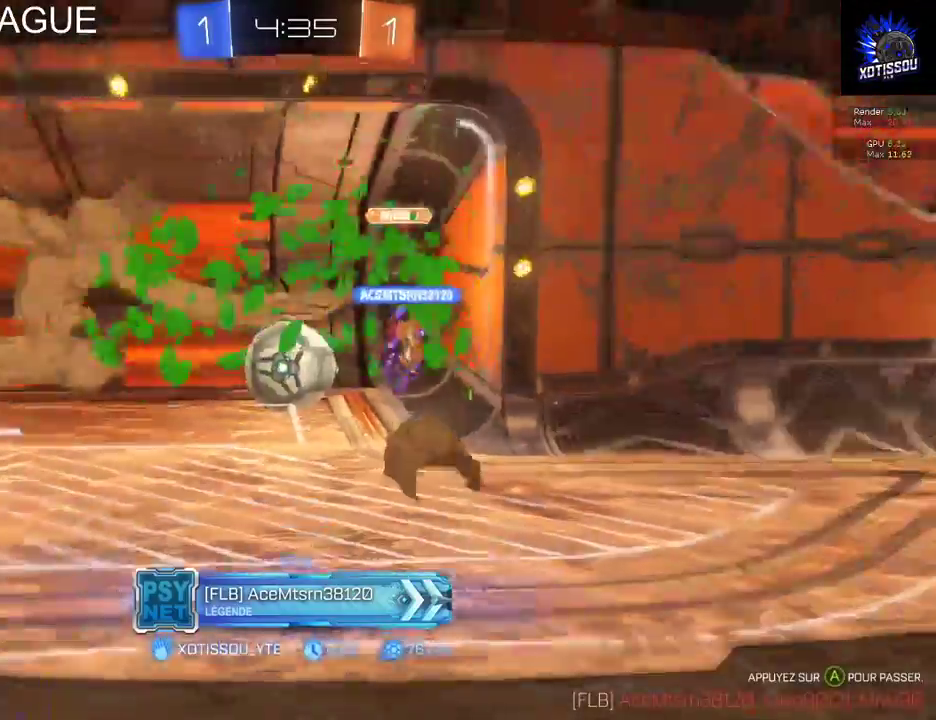
Gameplay with a controller (Xbox layout); each line is a JSON object with the inputs held at the frame after it. "events" lists button and stick changes between this image and that frame as [ms after this image, input, new state], when the widget could be followed in between. This document gives stick clicks only as held states, not as events.
{"buttons": ["R1"], "left_stick": "center", "right_stick": "center", "events": [[20, "A", "down"], [180, "A", "up"], [340, "R1", "down"]]}
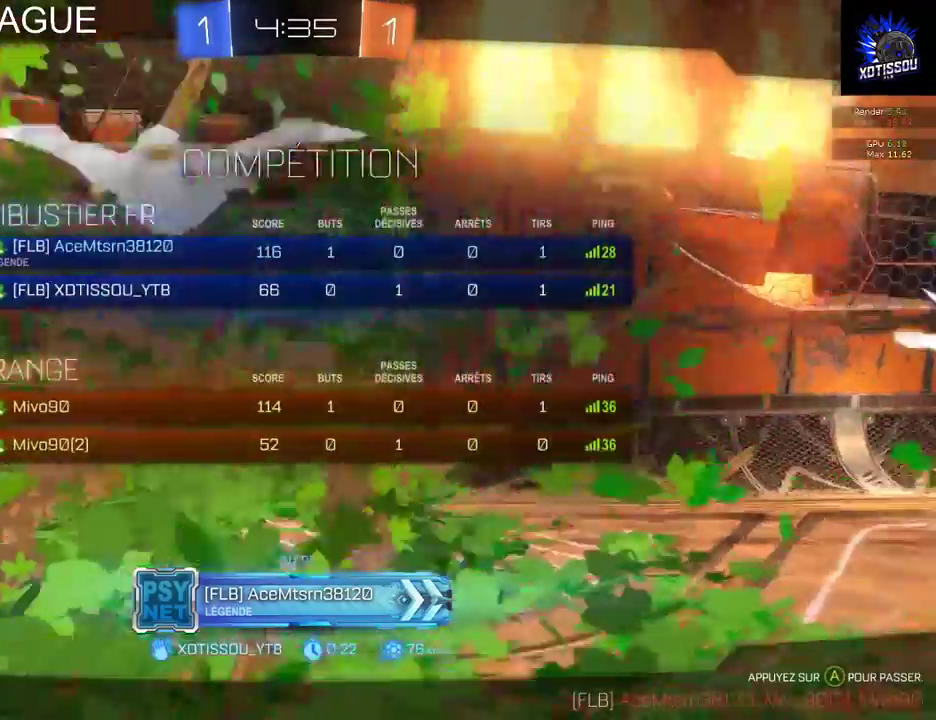
{"buttons": ["R1"], "left_stick": "center", "right_stick": "center", "events": []}
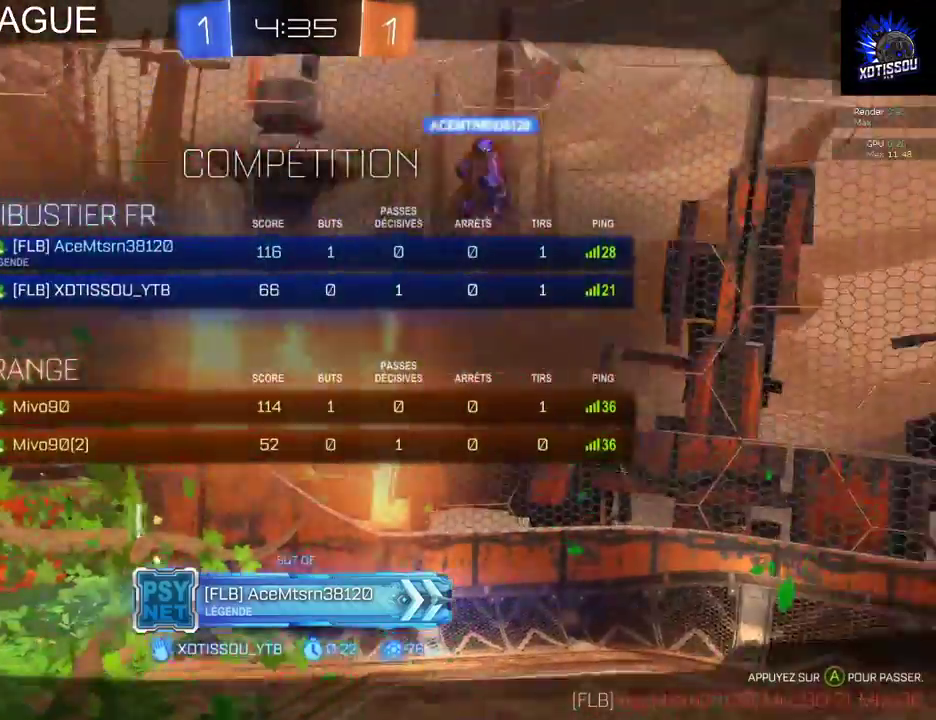
{"buttons": ["R1"], "left_stick": "center", "right_stick": "center", "events": []}
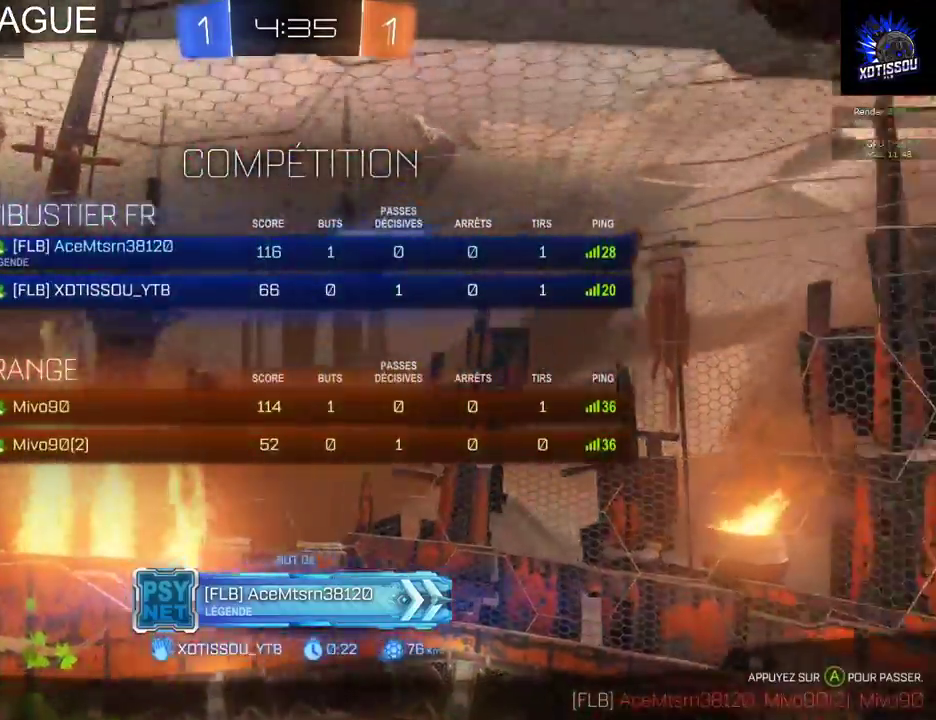
{"buttons": [], "left_stick": "center", "right_stick": "center", "events": [[280, "R1", "up"]]}
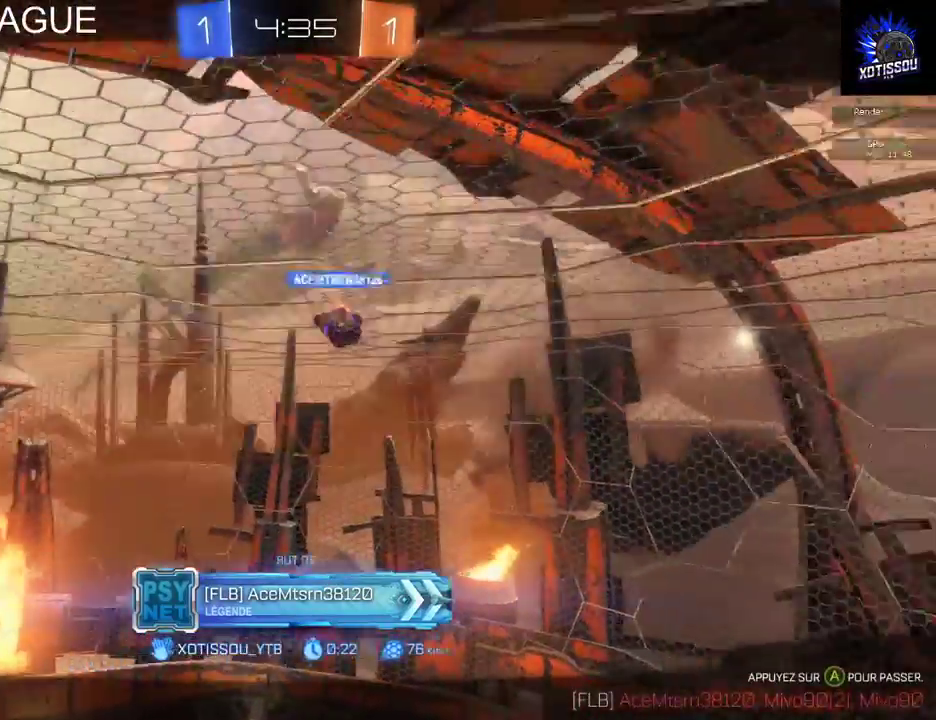
{"buttons": ["R1"], "left_stick": "center", "right_stick": "center", "events": [[120, "R1", "down"]]}
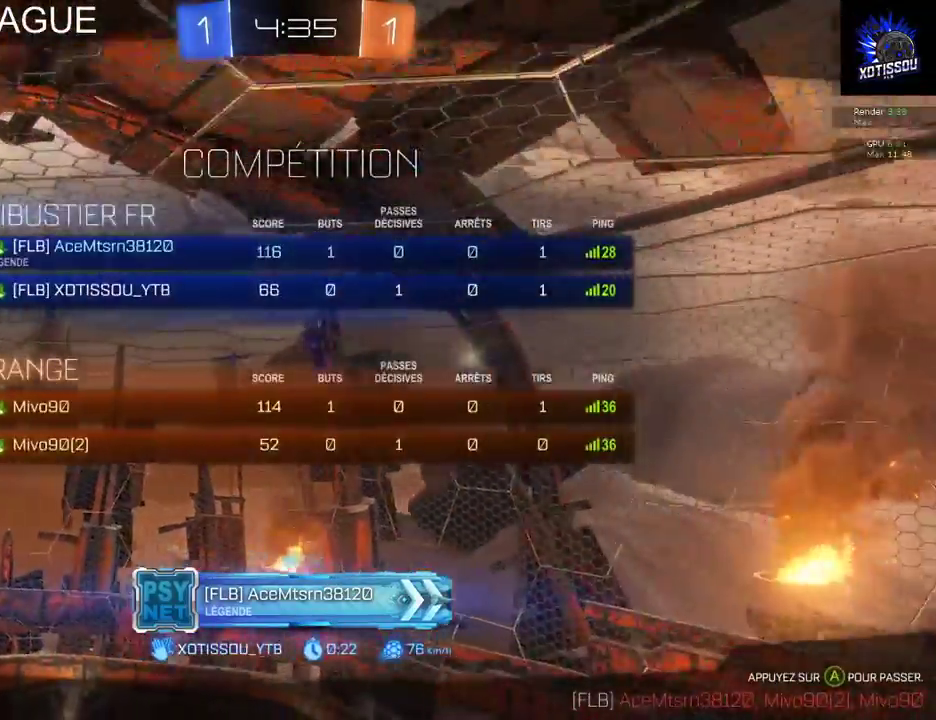
{"buttons": ["R1"], "left_stick": "center", "right_stick": "center", "events": []}
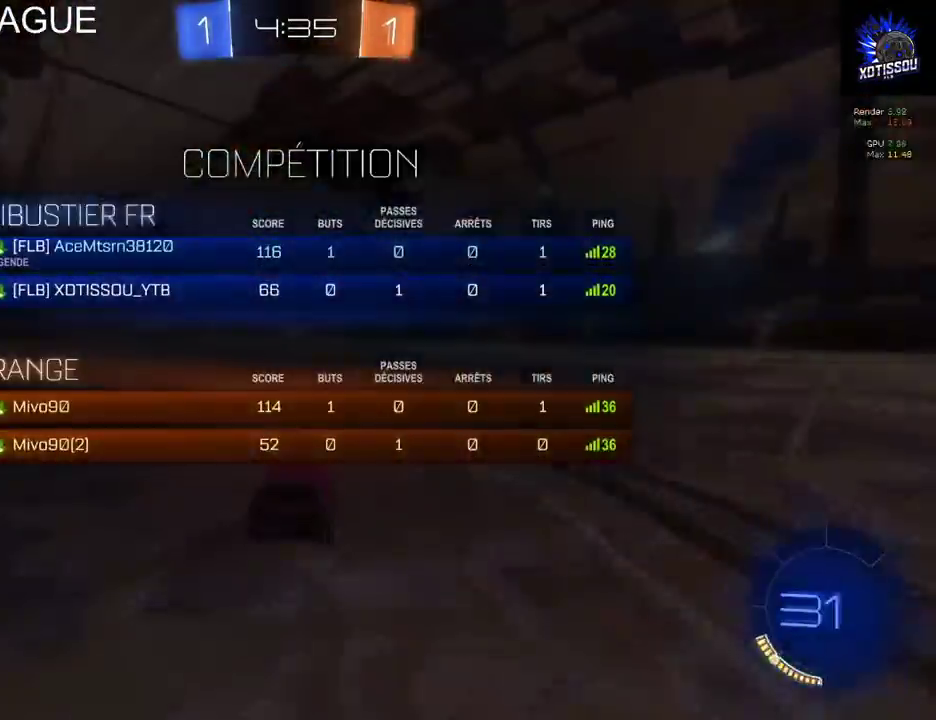
{"buttons": [], "left_stick": "center", "right_stick": "center", "events": [[180, "R1", "up"]]}